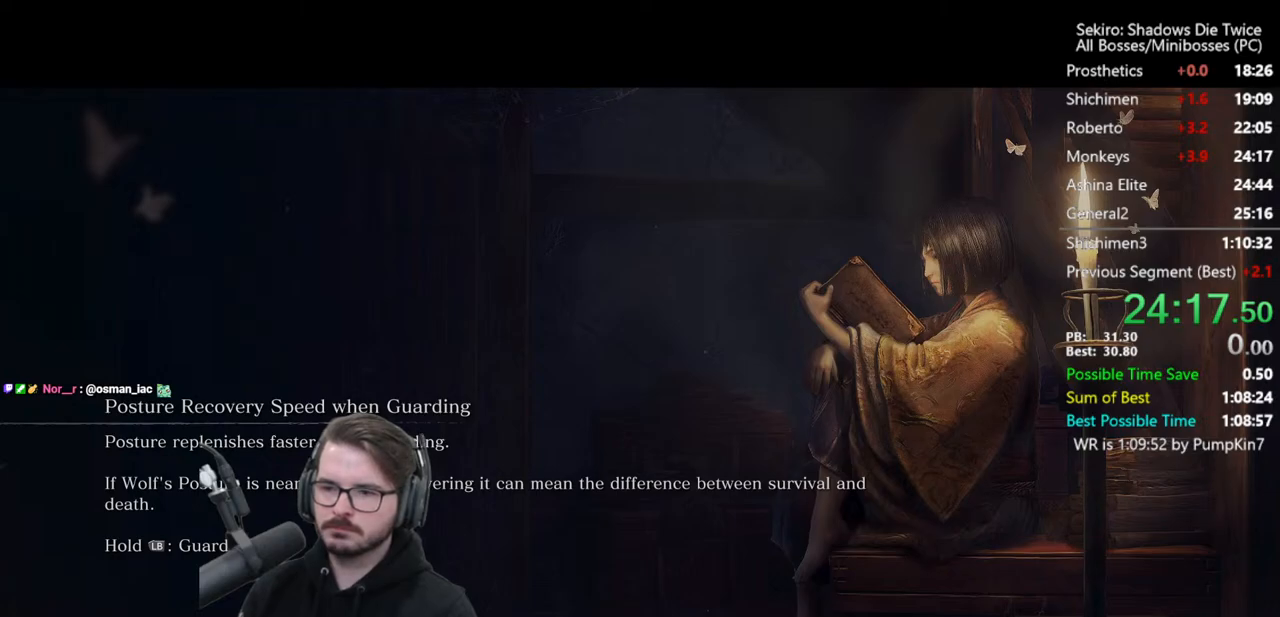
Gameplay with a controller (Xbox layout); each line is a JSON object with the inputs held at the frame after it (dt_ms = milliseconds from this image to that frame). "button_events" lists button changes between this image and that frame as [ms after this image, input, new state], when the widget could be followed in between (sticks are given only as held states).
{"dt_ms": 500, "buttons": [], "left_stick": "down-left", "right_stick": "left", "button_events": []}
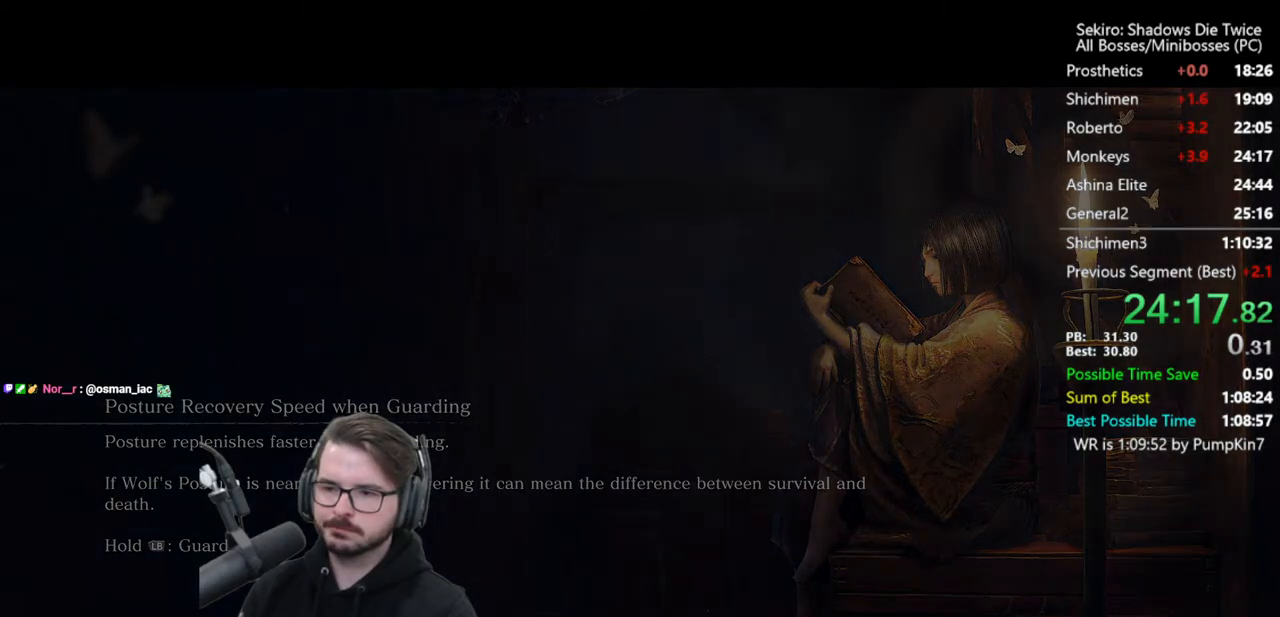
{"dt_ms": 500, "buttons": [], "left_stick": "up-left", "right_stick": "center", "button_events": []}
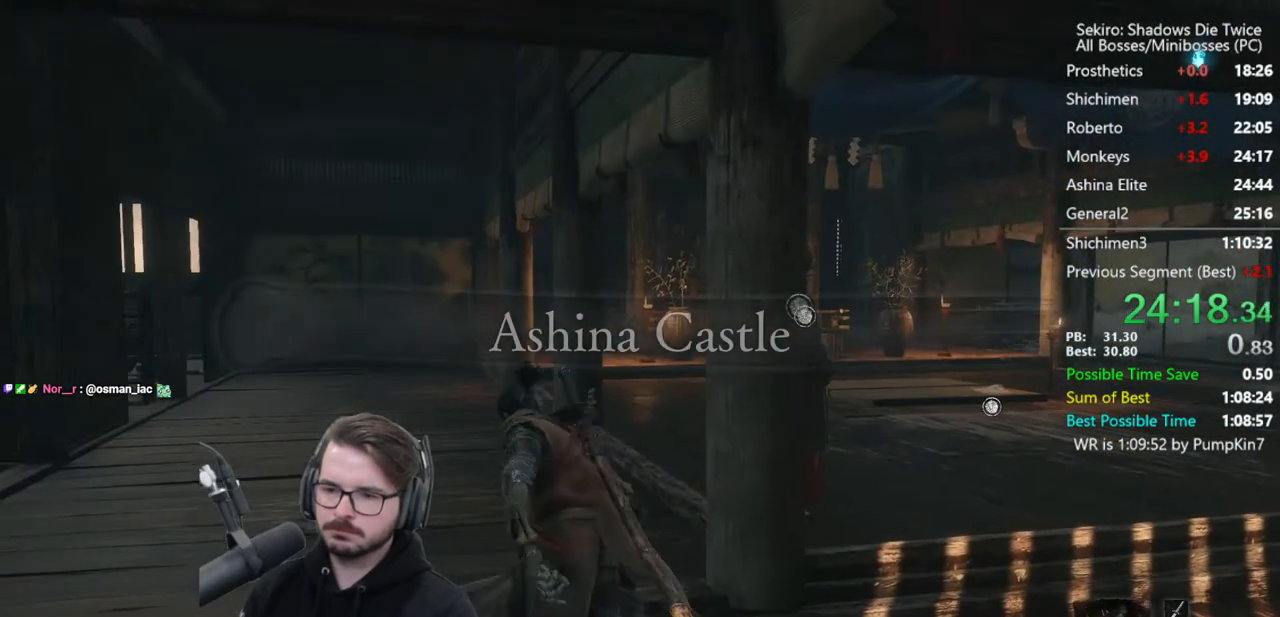
{"dt_ms": 500, "buttons": [], "left_stick": "center", "right_stick": "left", "button_events": [[67, "A", "down"], [133, "A", "up"], [200, "X", "down"], [500, "X", "up"]]}
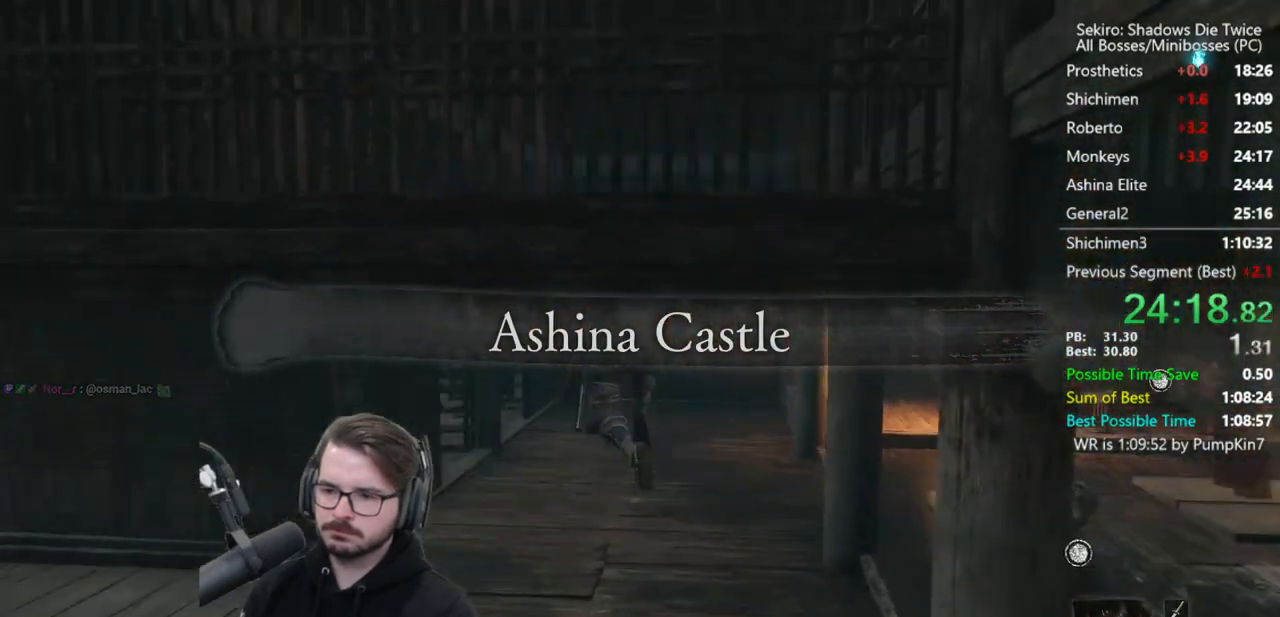
{"dt_ms": 500, "buttons": [], "left_stick": "center", "right_stick": "down-left", "button_events": []}
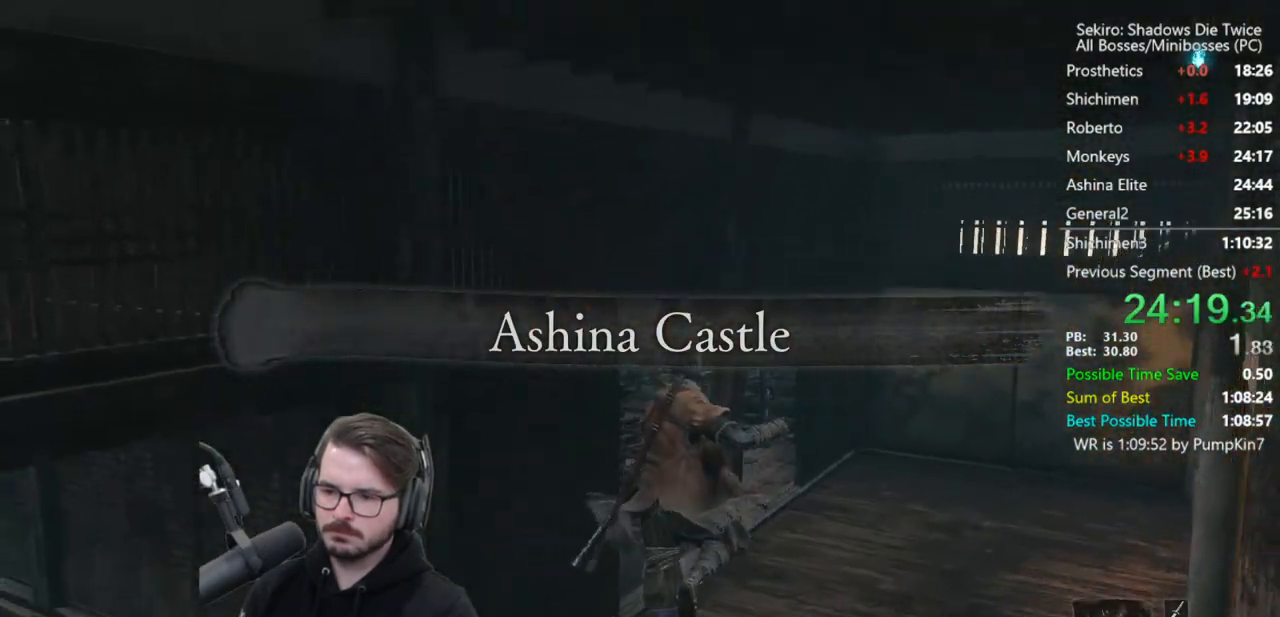
{"dt_ms": 500, "buttons": [], "left_stick": "center", "right_stick": "center", "button_events": []}
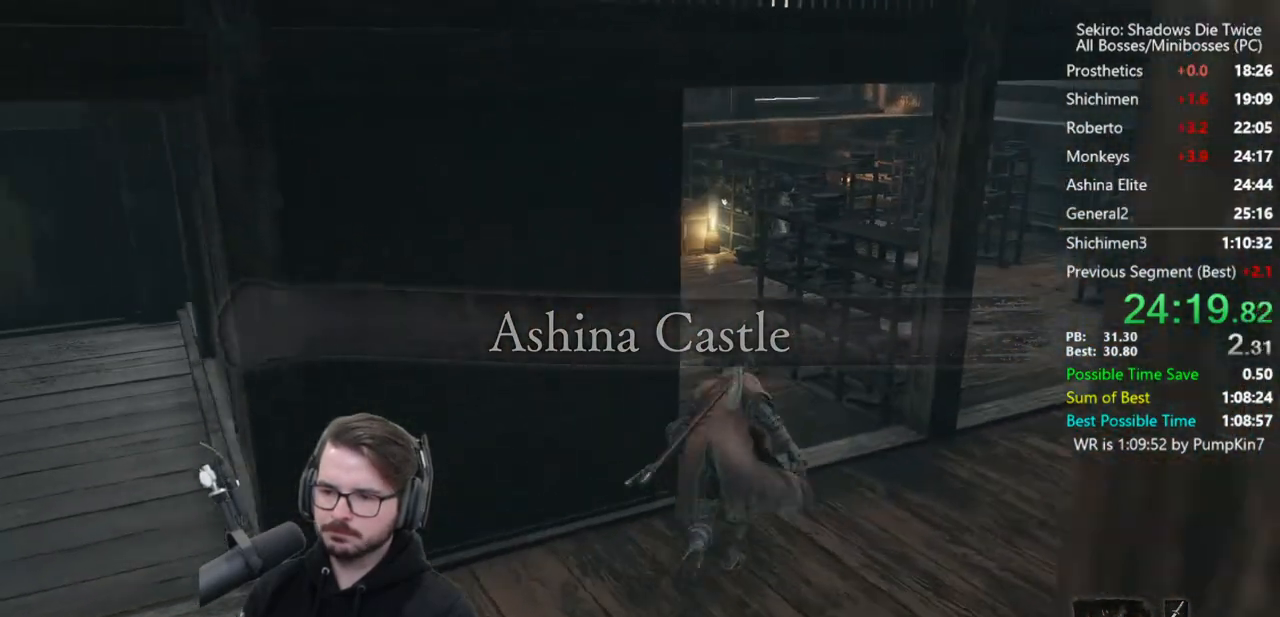
{"dt_ms": 500, "buttons": [], "left_stick": "center", "right_stick": "down", "button_events": [[67, "A", "down"], [183, "A", "up"], [233, "X", "down"], [433, "X", "up"]]}
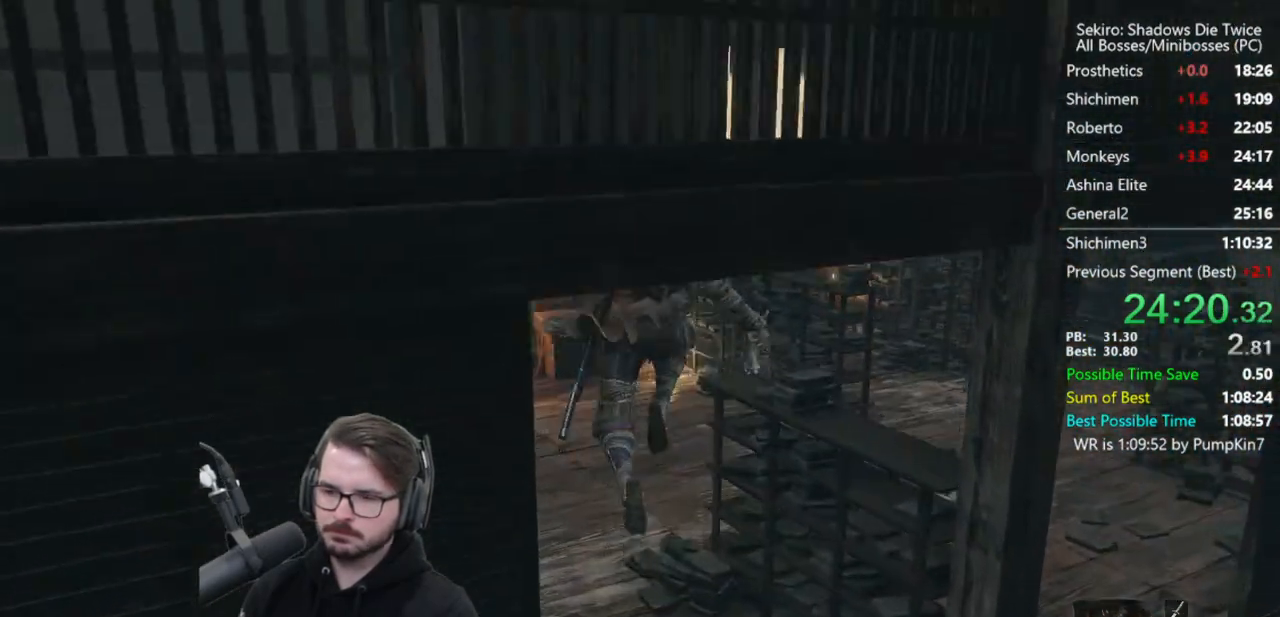
{"dt_ms": 500, "buttons": [], "left_stick": "center", "right_stick": "center", "button_events": []}
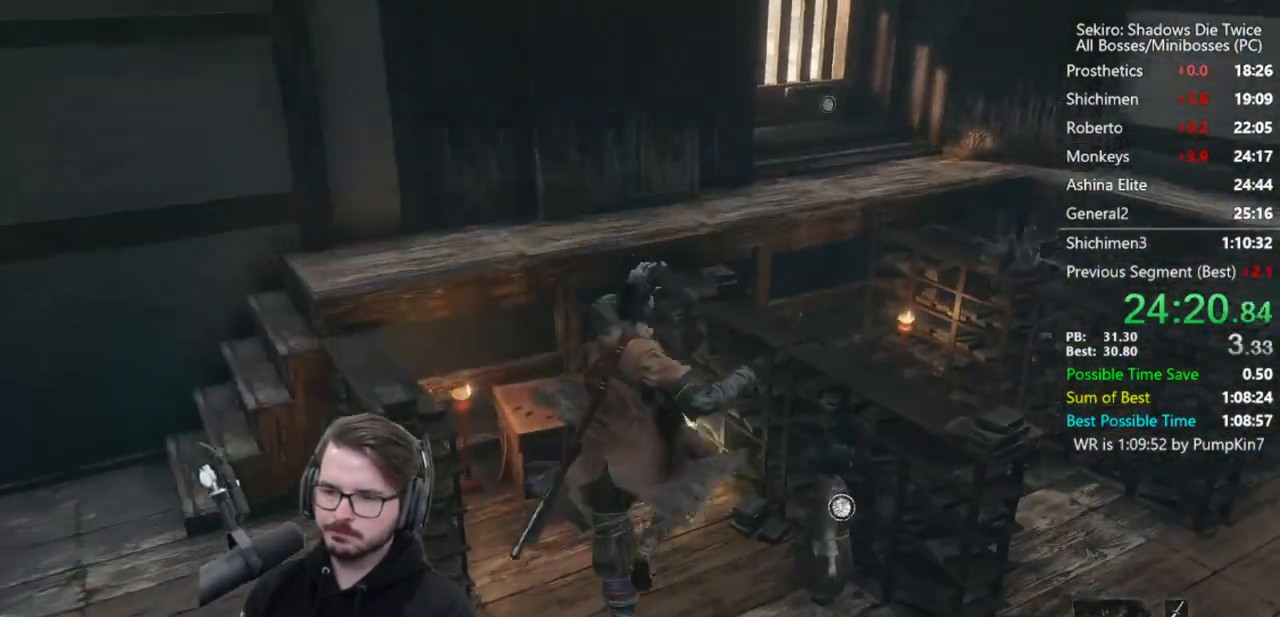
{"dt_ms": 500, "buttons": [], "left_stick": "center", "right_stick": "center", "button_events": [[233, "X", "down"], [300, "X", "up"]]}
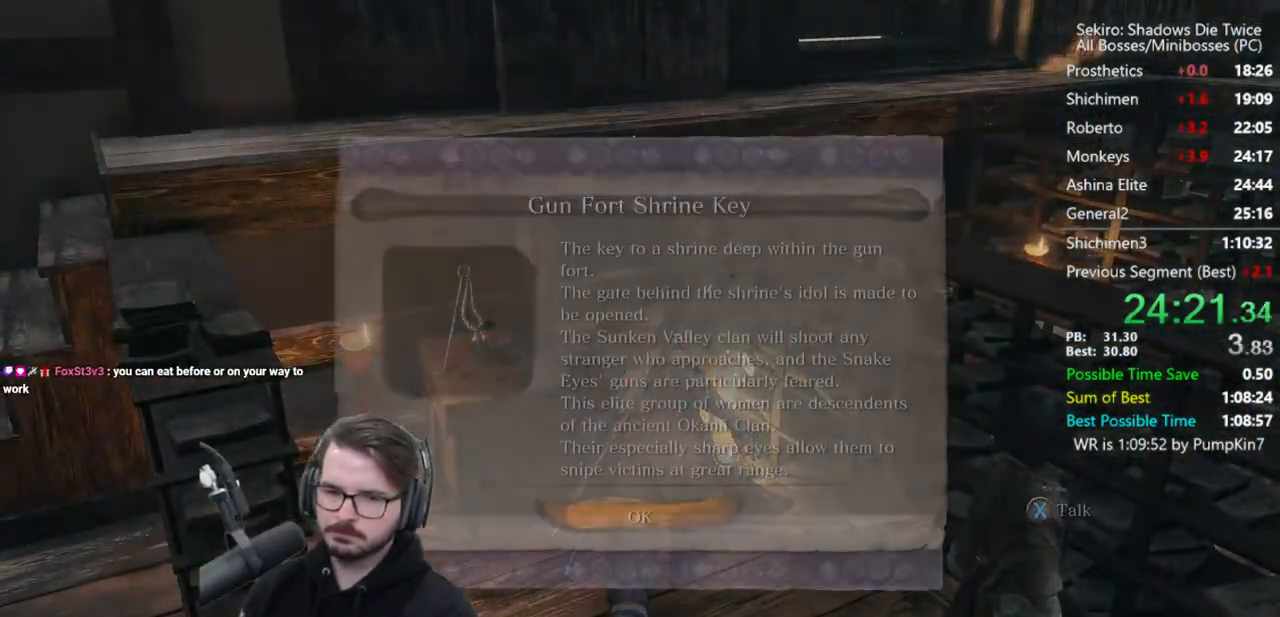
{"dt_ms": 500, "buttons": [], "left_stick": "down", "right_stick": "center", "button_events": [[233, "A", "down"], [333, "A", "up"]]}
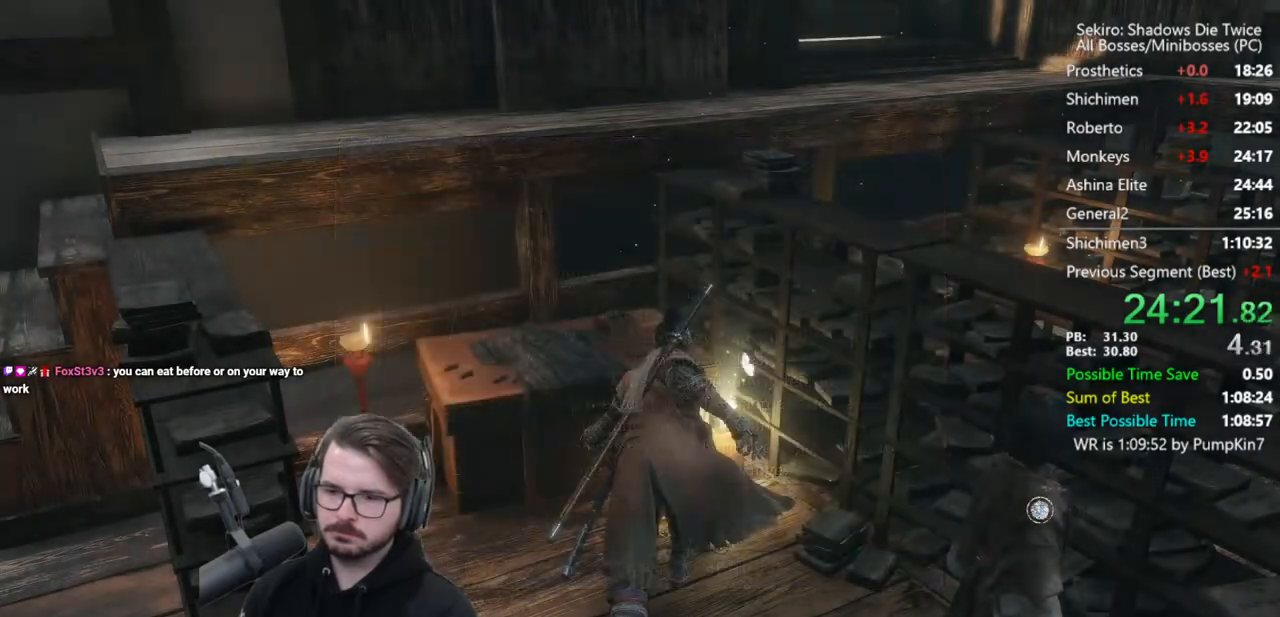
{"dt_ms": 500, "buttons": [], "left_stick": "down", "right_stick": "left", "button_events": [[133, "A", "down"], [200, "A", "up"], [300, "X", "down"], [467, "X", "up"]]}
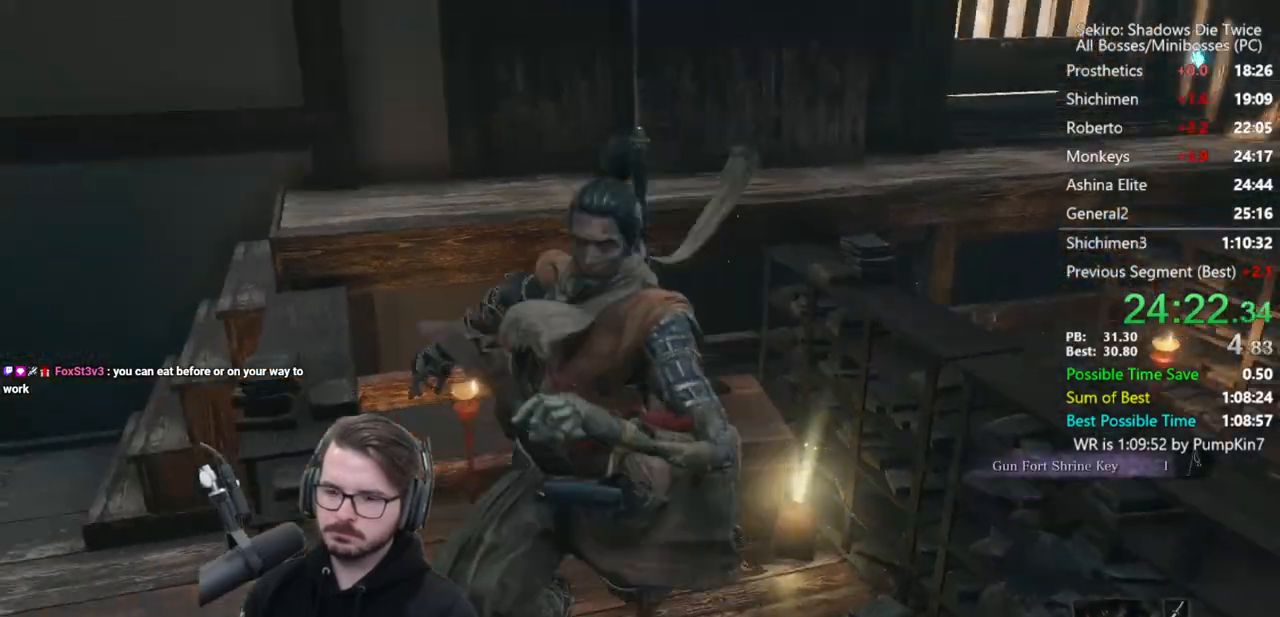
{"dt_ms": 500, "buttons": [], "left_stick": "up-left", "right_stick": "left", "button_events": []}
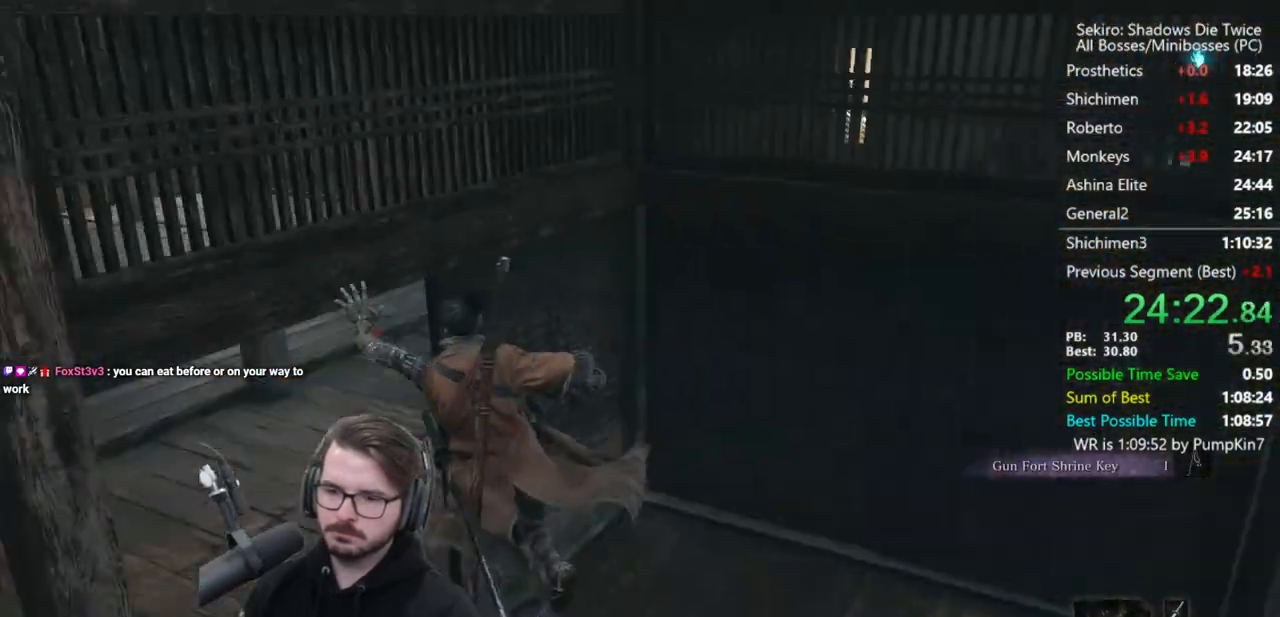
{"dt_ms": 1000, "buttons": [], "left_stick": "center", "right_stick": "center", "button_events": [[200, "A", "down"], [233, "X", "down"], [317, "X", "up"], [333, "A", "up"], [383, "A", "down"], [417, "X", "down"], [617, "X", "up"], [633, "A", "up"]]}
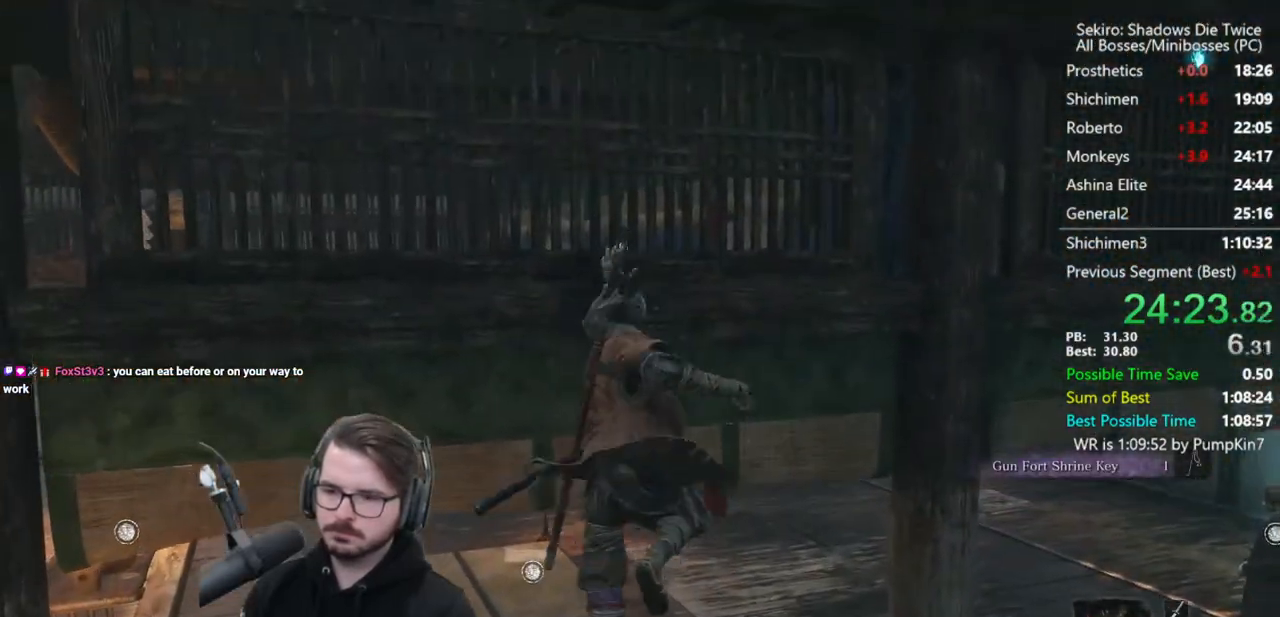
{"dt_ms": 500, "buttons": [], "left_stick": "center", "right_stick": "center", "button_events": [[333, "A", "down"], [333, "X", "down"], [433, "X", "up"], [467, "A", "up"]]}
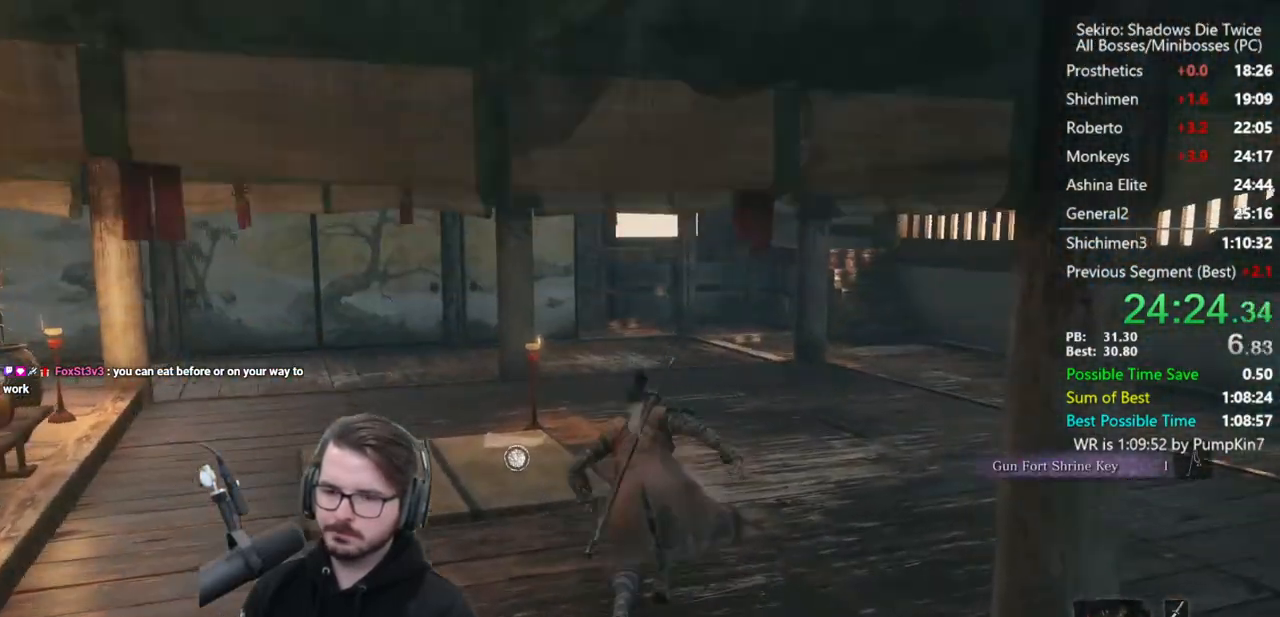
{"dt_ms": 500, "buttons": [], "left_stick": "center", "right_stick": "center", "button_events": [[33, "A", "down"], [33, "X", "down"], [267, "A", "up"], [267, "X", "up"]]}
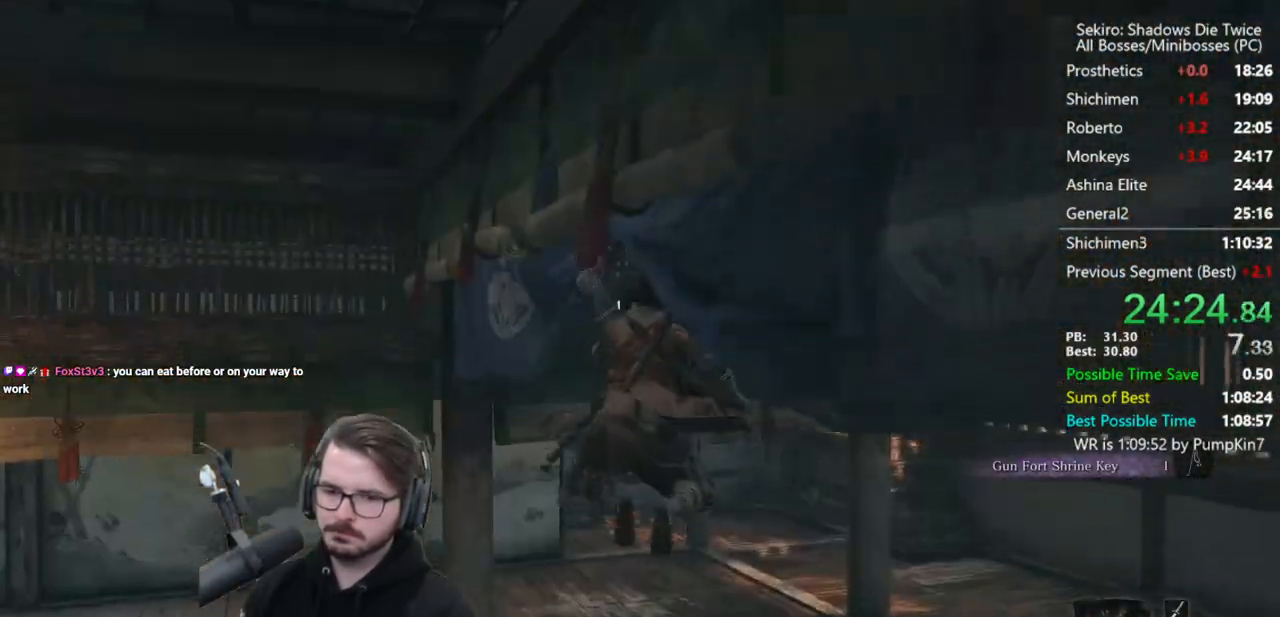
{"dt_ms": 500, "buttons": [], "left_stick": "center", "right_stick": "center", "button_events": []}
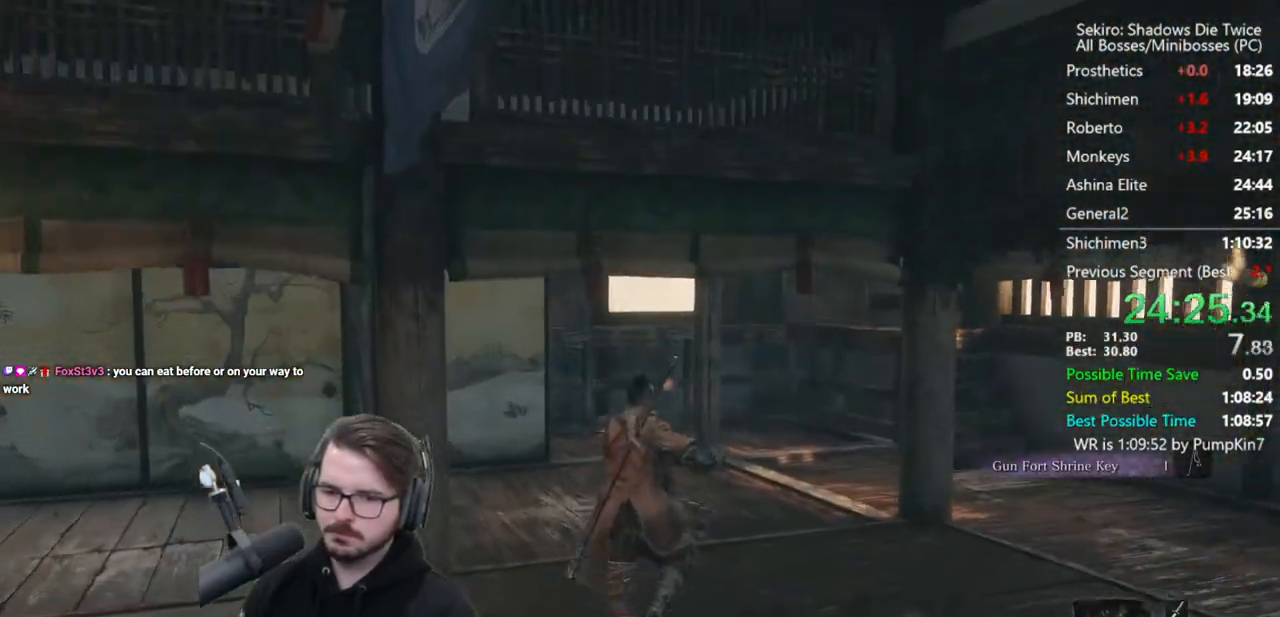
{"dt_ms": 500, "buttons": [], "left_stick": "center", "right_stick": "center", "button_events": [[50, "A", "down"], [50, "X", "down"], [150, "A", "up"], [150, "X", "up"], [217, "A", "down"], [217, "X", "down"], [400, "A", "up"], [400, "X", "up"]]}
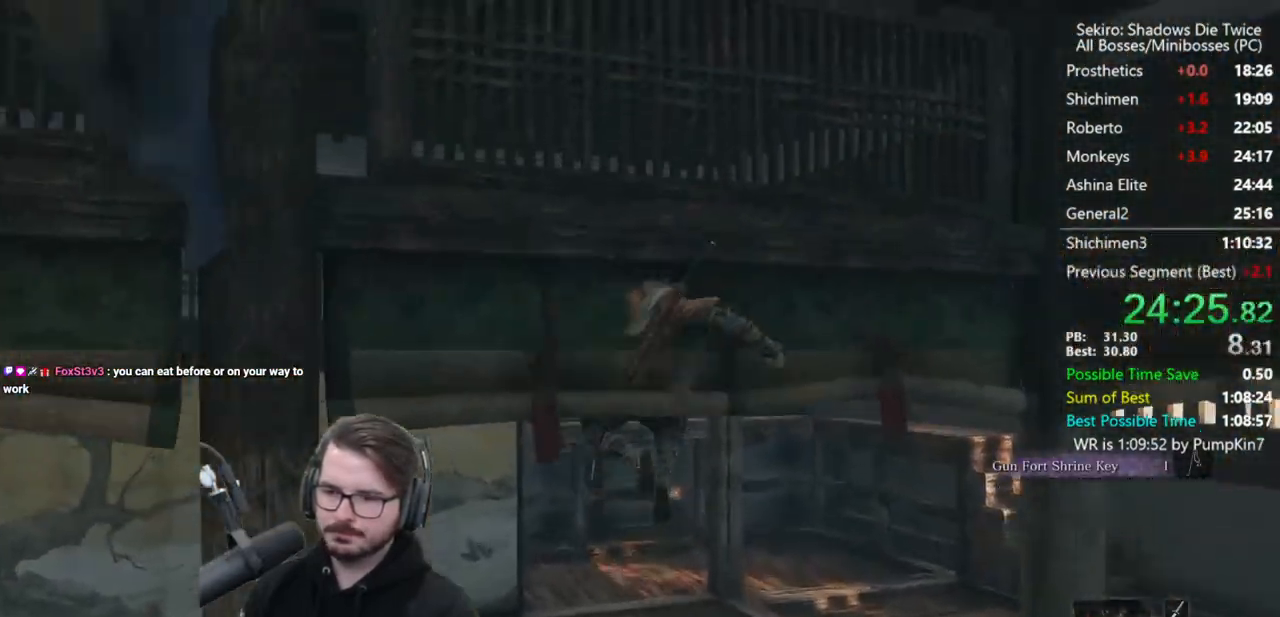
{"dt_ms": 500, "buttons": [], "left_stick": "center", "right_stick": "center", "button_events": []}
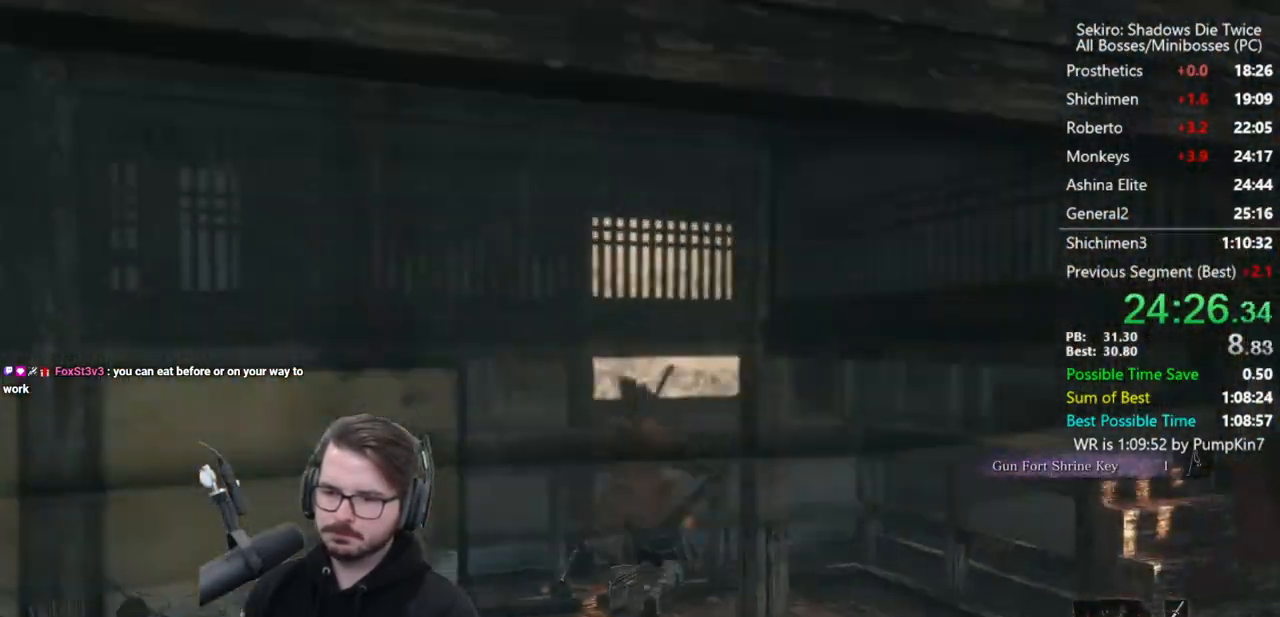
{"dt_ms": 500, "buttons": ["A", "X"], "left_stick": "center", "right_stick": "center", "button_events": [[167, "A", "down"], [167, "X", "down"], [267, "A", "up"], [267, "X", "up"], [333, "A", "down"], [333, "X", "down"]]}
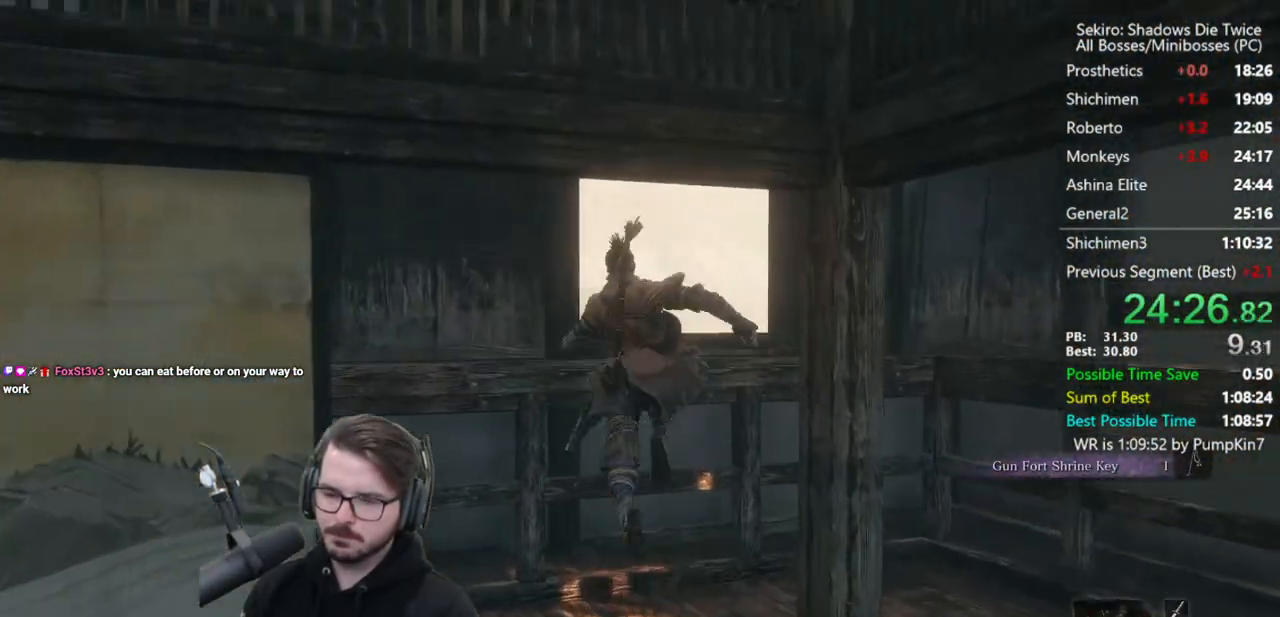
{"dt_ms": 500, "buttons": [], "left_stick": "center", "right_stick": "down", "button_events": [[33, "A", "up"], [33, "X", "up"]]}
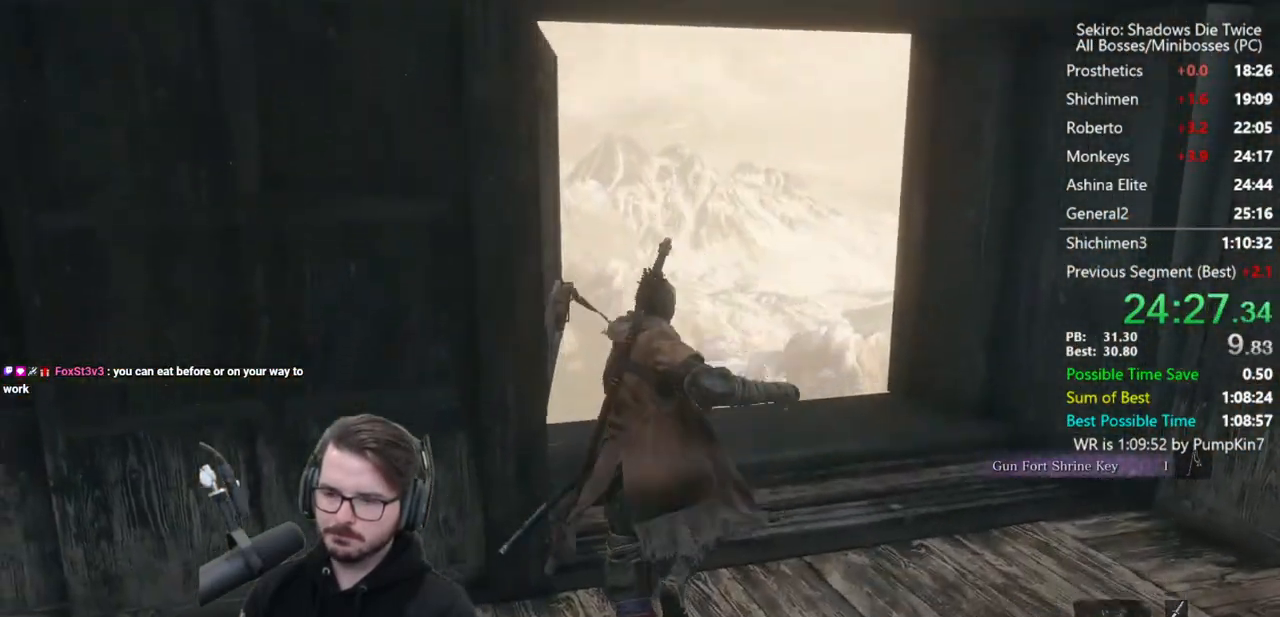
{"dt_ms": 500, "buttons": ["B"], "left_stick": "center", "right_stick": "left", "button_events": [[500, "B", "down"]]}
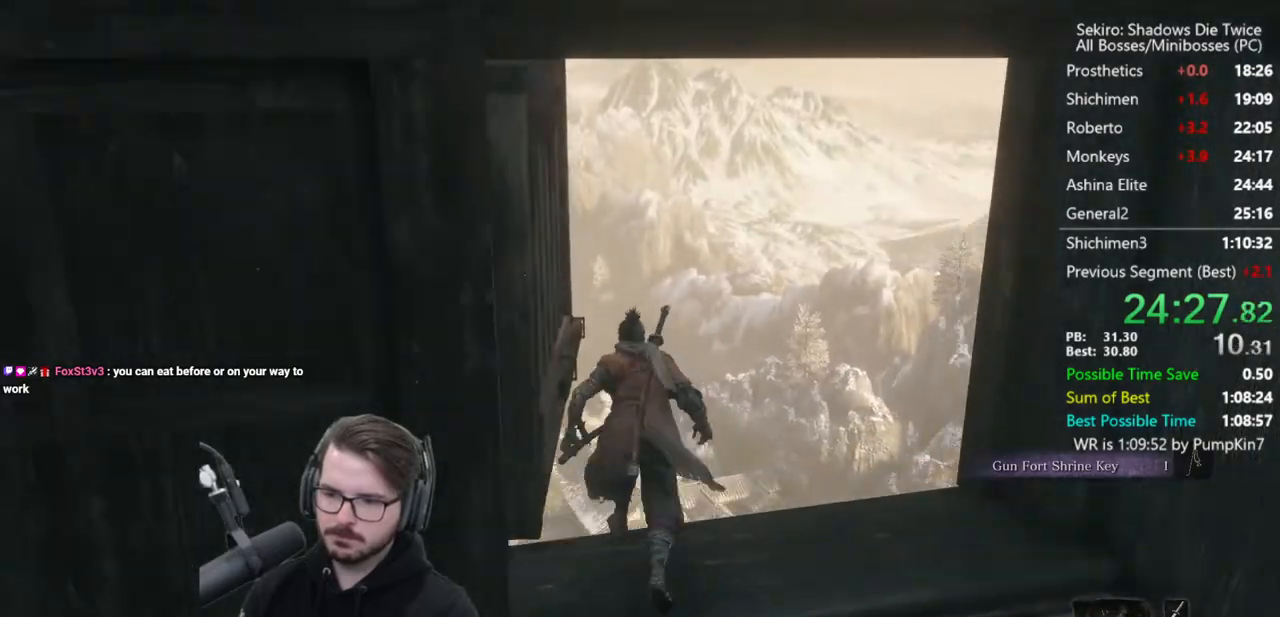
{"dt_ms": 500, "buttons": ["B"], "left_stick": "up-left", "right_stick": "left", "button_events": []}
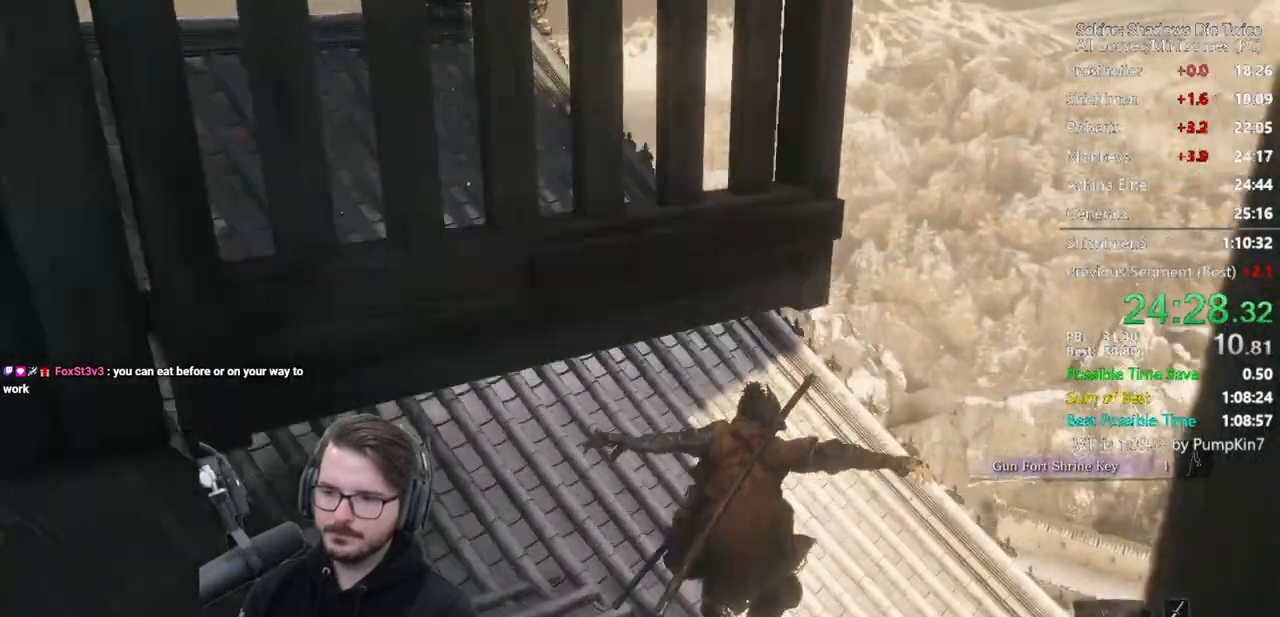
{"dt_ms": 500, "buttons": ["B"], "left_stick": "center", "right_stick": "center", "button_events": []}
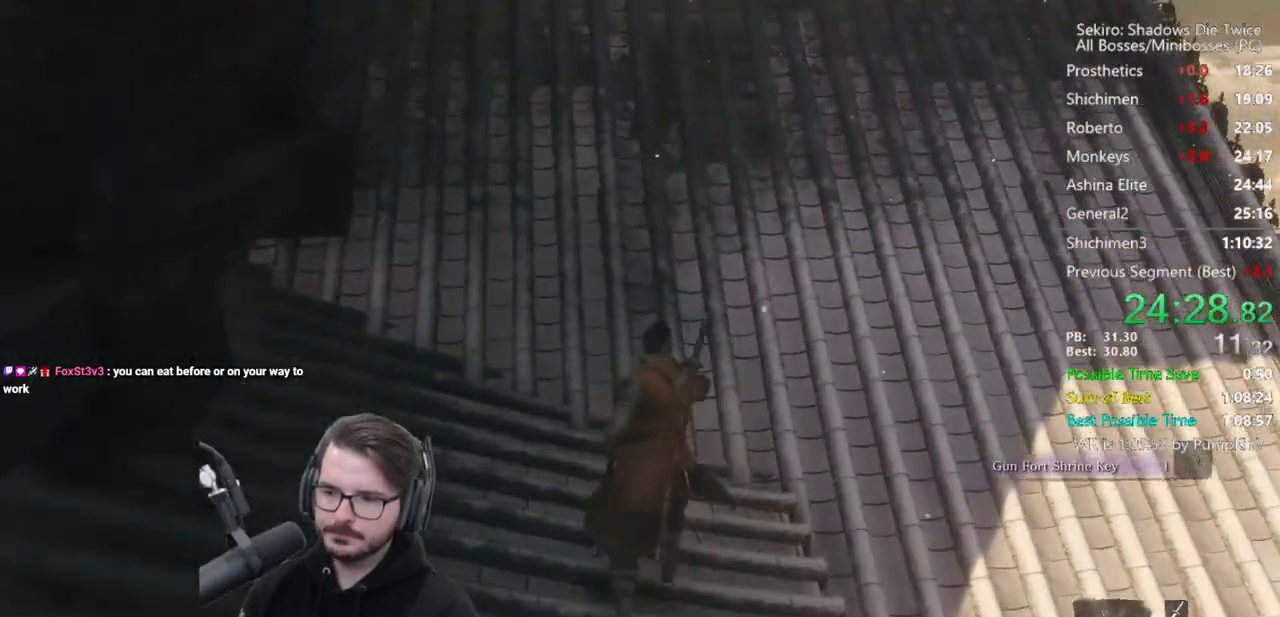
{"dt_ms": 500, "buttons": ["B"], "left_stick": "center", "right_stick": "down-right", "button_events": []}
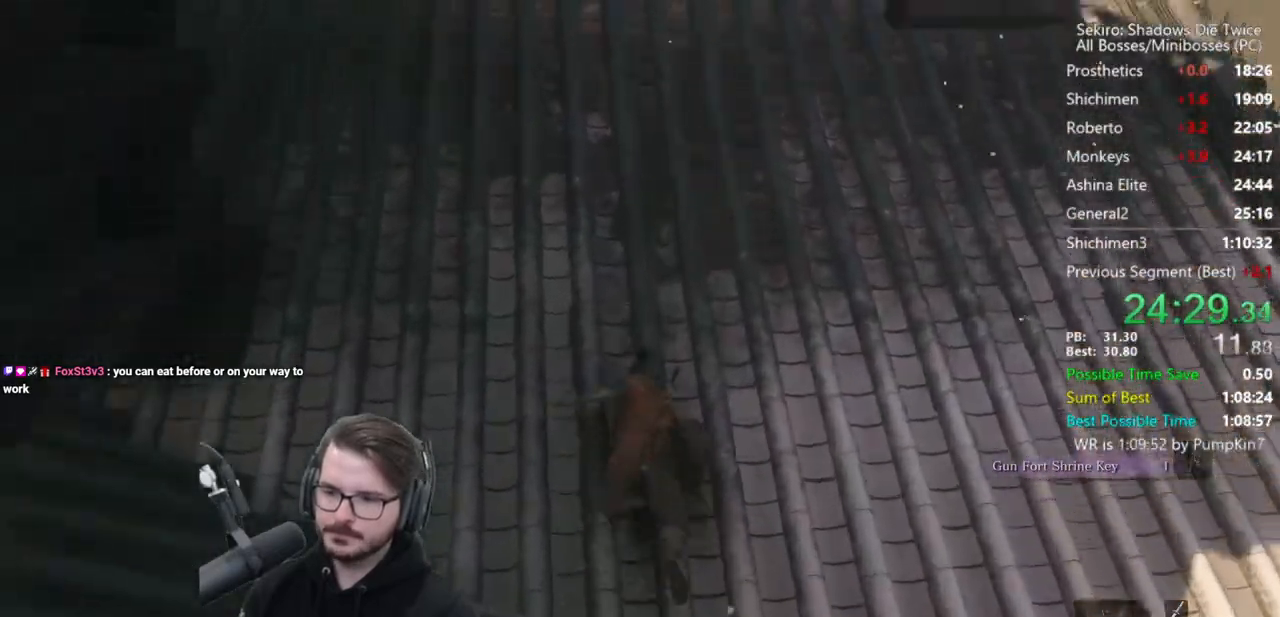
{"dt_ms": 500, "buttons": ["B"], "left_stick": "center", "right_stick": "down", "button_events": []}
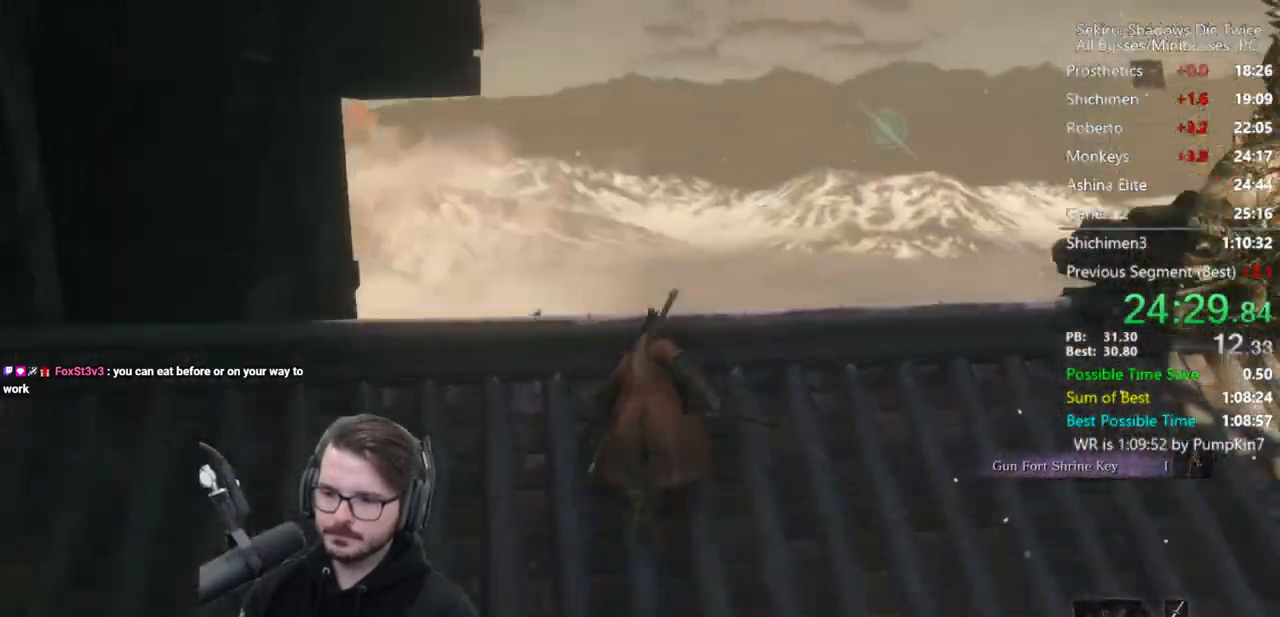
{"dt_ms": 500, "buttons": ["B"], "left_stick": "center", "right_stick": "center", "button_events": []}